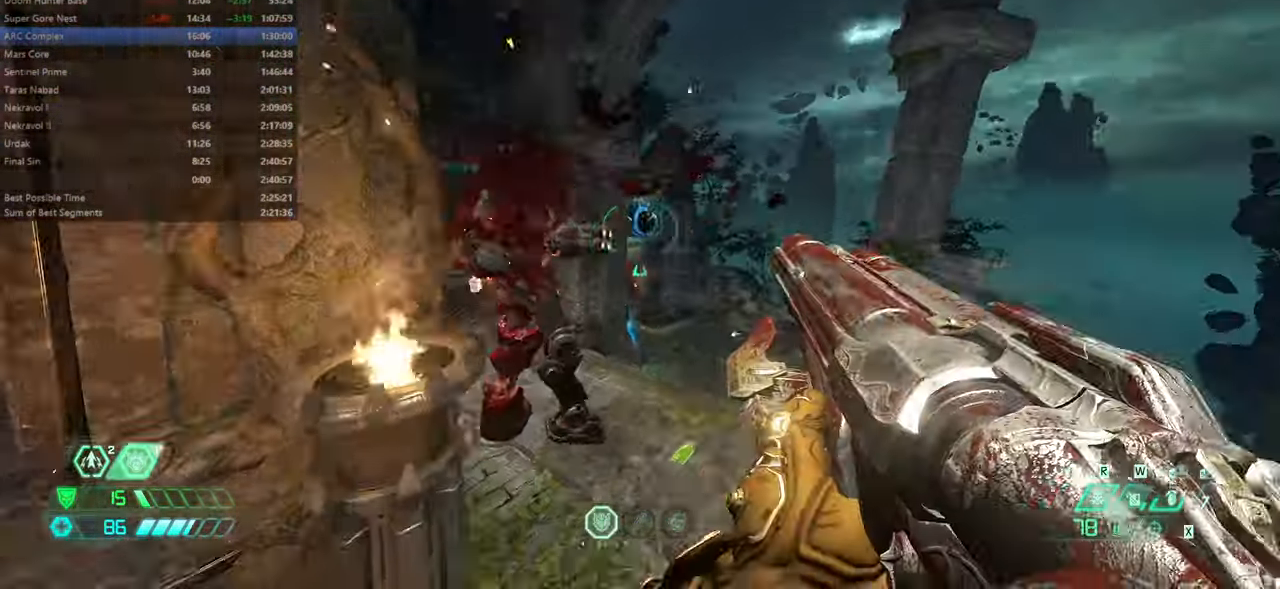
Gameplay with keyboard and mouse; each line is a JSON object with the keys and mouse buttons held at the frame after it. "events" lists presses ("down") and releases ("up") of "bfg", "bl", "bw", "cg", "crc", "cs", "csg", "dash", "fb", "fw", "hc", "jump", "l", "mel", "pr", "r", "rl", "ssg", "mouse_left", "mouse_wheel" and "mouse_right" between this image and that frame as [ms after this image, input, new state], when the widget could be followed in between. "mouse_left", "mouse_wheel", "mouse_right" = the "left", "wheel", "right" buttons of the "mouse" list. No other keys are recorded. "wheel" means that the mouse wheel is clicked or scrolled. Key names are as the overlay labels them; some are game actions (e.g. jump) rather than physical keys. Not read: mod mouse_move ww.
{"keys": ["fw"], "mouse": [], "events": [[33, "bw", "down"], [100, "l", "up"], [200, "bw", "up"], [333, "fw", "down"]]}
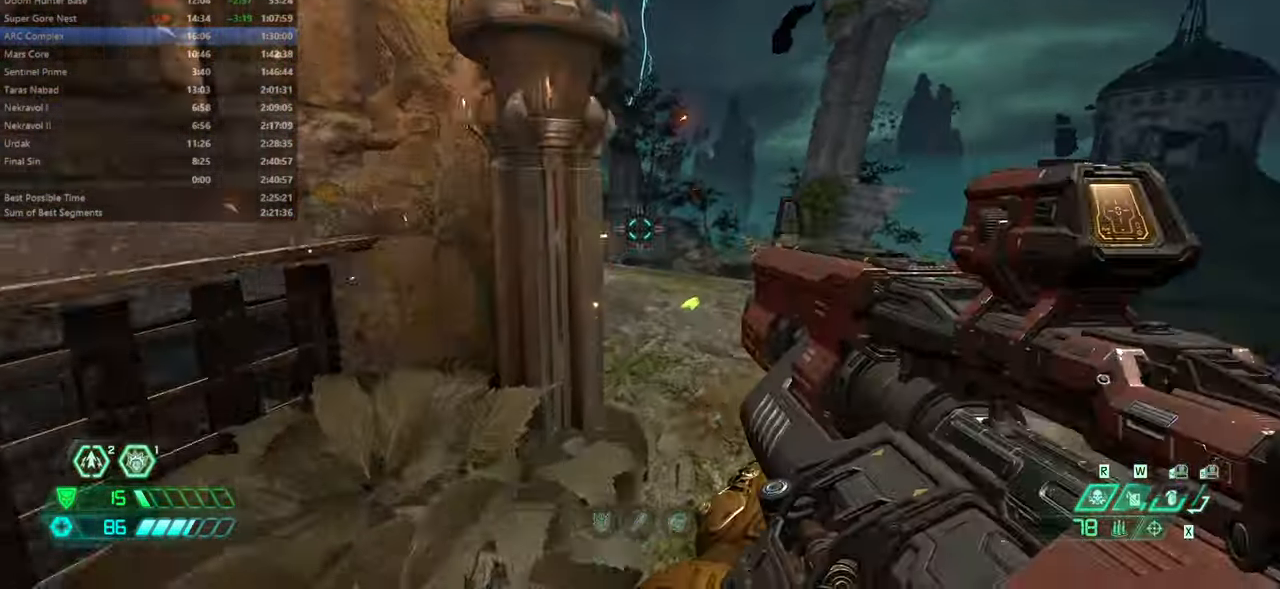
{"keys": ["r"], "mouse": [], "events": [[66, "ssg", "down"], [166, "ssg", "up"], [333, "fw", "up"], [333, "r", "down"]]}
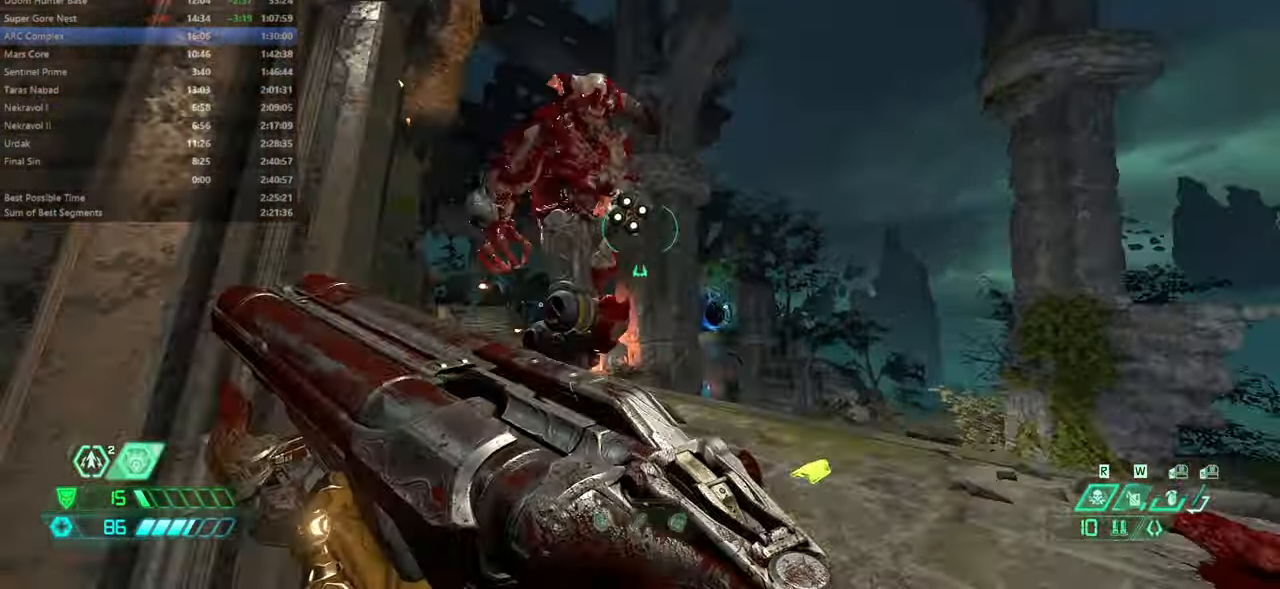
{"keys": ["l"], "mouse": [], "events": [[33, "jump", "down"], [66, "mouse_left", "down"], [133, "hc", "down"], [200, "hc", "up"], [200, "jump", "up"], [200, "mouse_left", "up"], [366, "l", "down"], [366, "r", "up"]]}
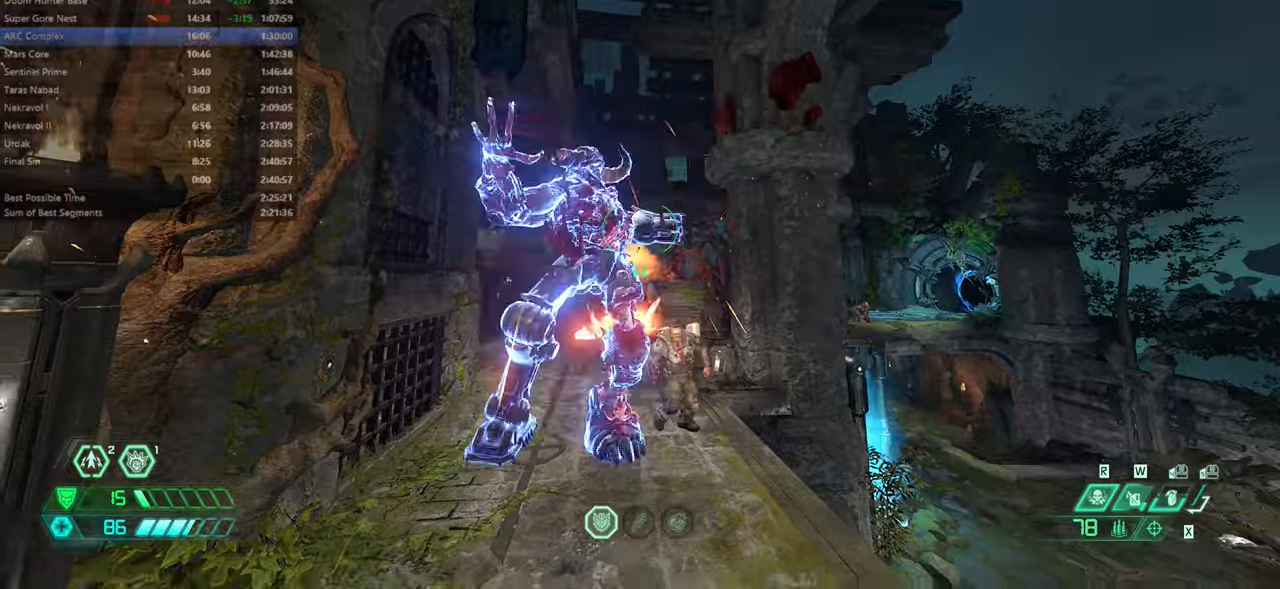
{"keys": ["fw"], "mouse": [], "events": [[134, "mouse_right", "down"], [200, "mouse_left", "down"], [234, "mouse_right", "up"], [334, "mouse_left", "up"], [334, "ssg", "down"], [434, "ssg", "up"], [467, "l", "up"], [500, "fw", "down"]]}
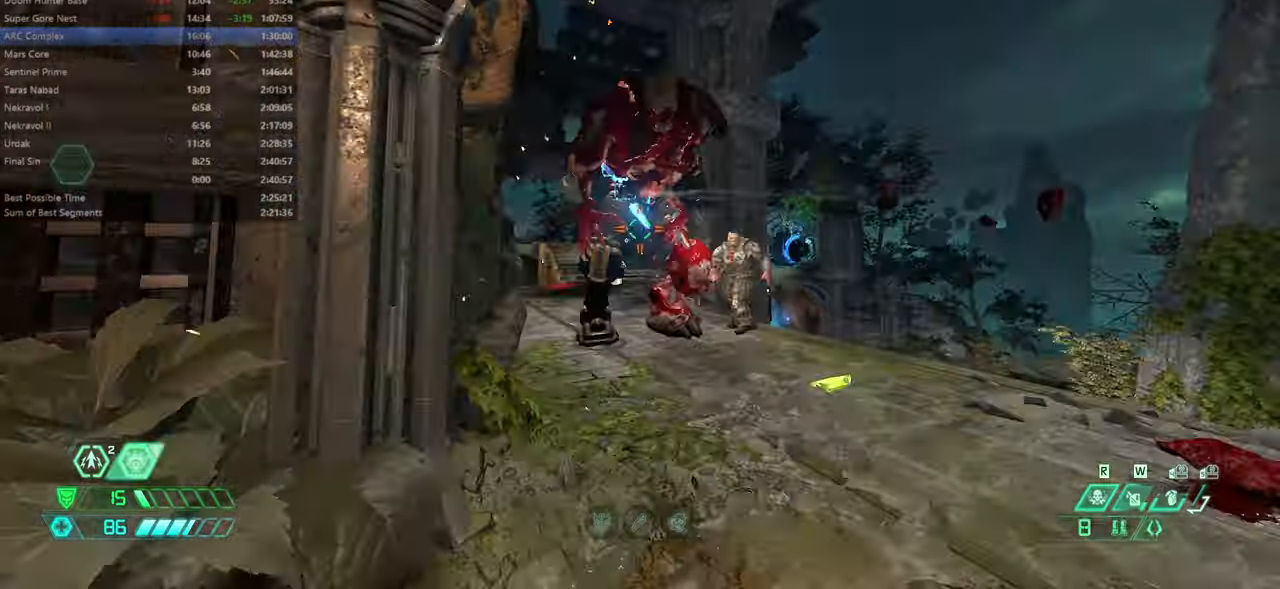
{"keys": ["fw", "r"], "mouse": [], "events": [[67, "jump", "down"], [67, "r", "down"], [234, "mouse_left", "down"], [400, "jump", "up"], [400, "mouse_left", "up"]]}
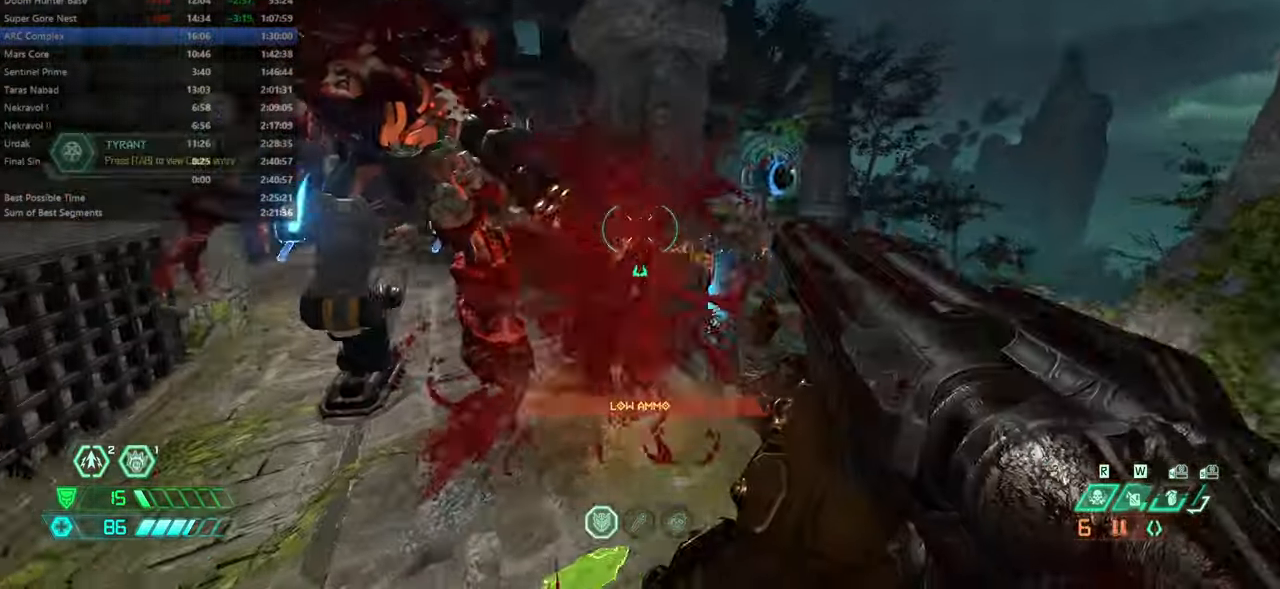
{"keys": ["fw"], "mouse": [], "events": [[67, "r", "up"], [134, "jump", "down"], [267, "dash", "down"], [267, "jump", "up"], [467, "dash", "up"]]}
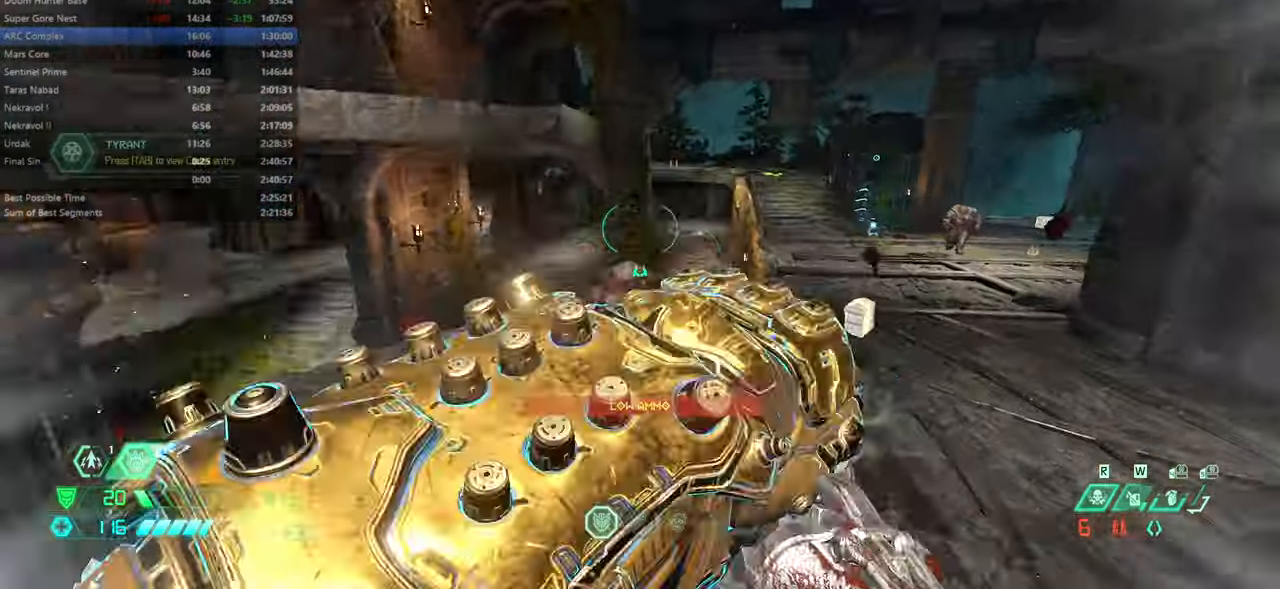
{"keys": ["fw", "r"], "mouse": [], "events": [[100, "bl", "down"], [200, "bl", "up"], [367, "r", "down"]]}
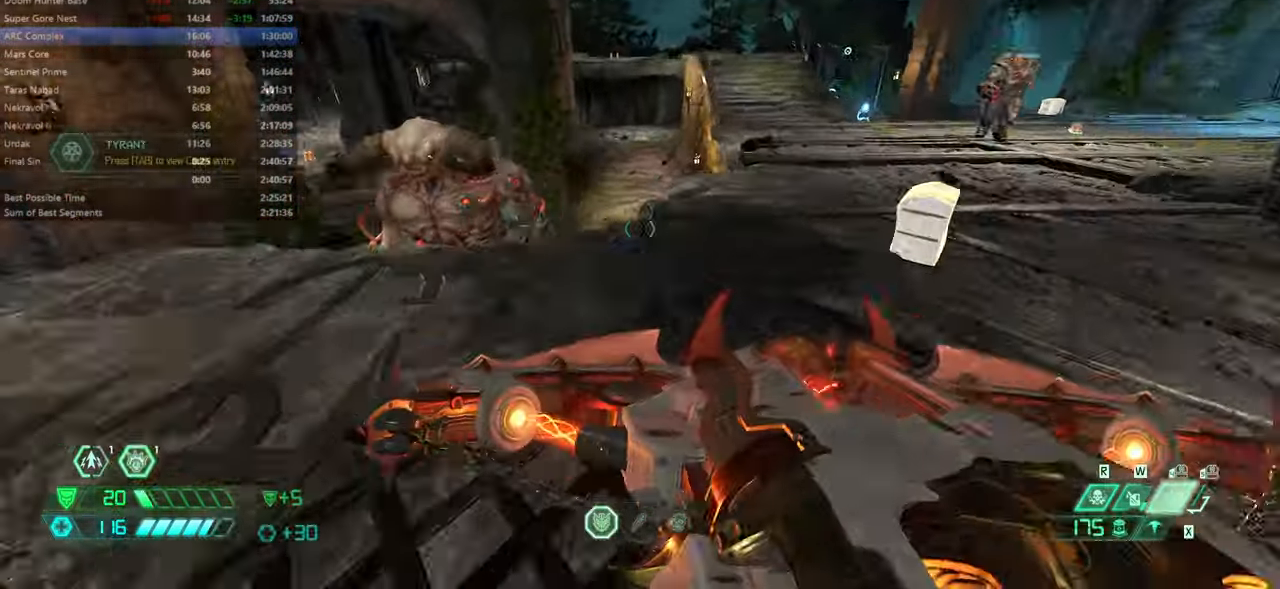
{"keys": ["fw"], "mouse": [], "events": [[100, "jump", "down"], [200, "jump", "up"], [300, "r", "up"]]}
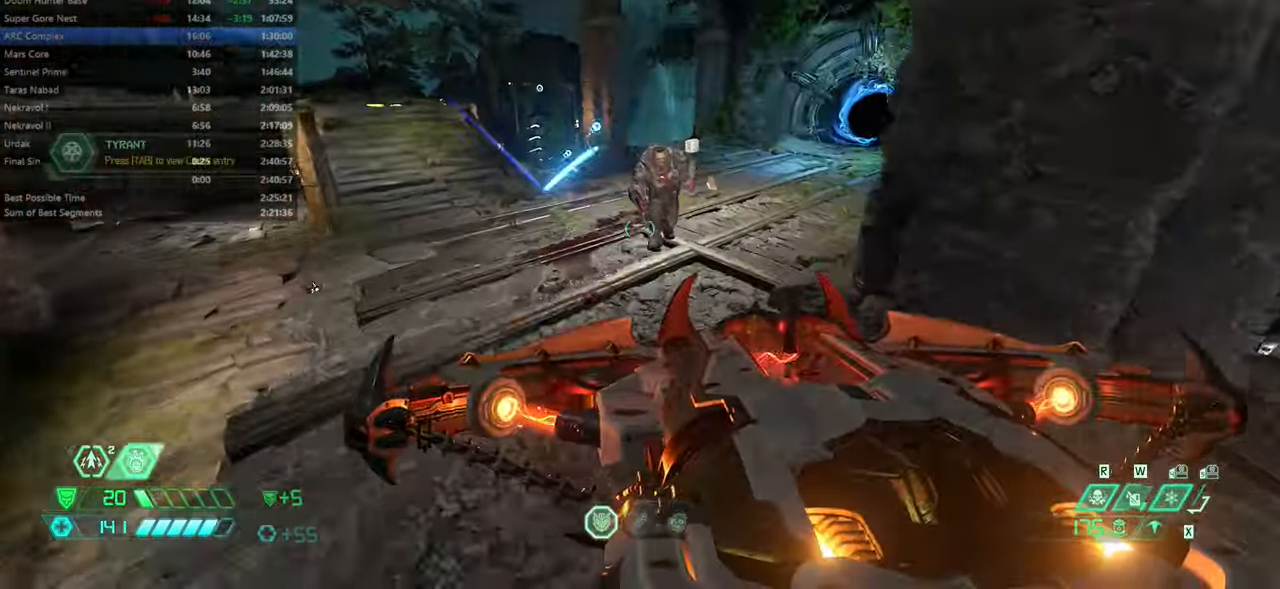
{"keys": ["fw"], "mouse": [], "events": [[134, "cs", "down"], [234, "cs", "up"]]}
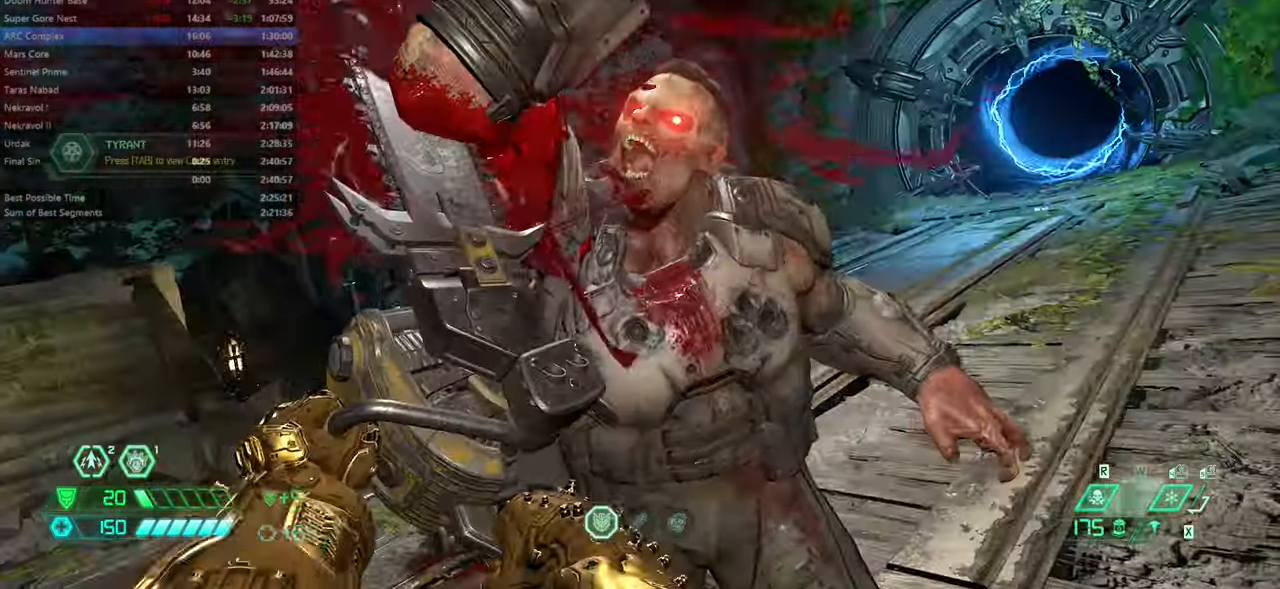
{"keys": ["fw"], "mouse": [], "events": [[200, "r", "down"], [367, "r", "up"]]}
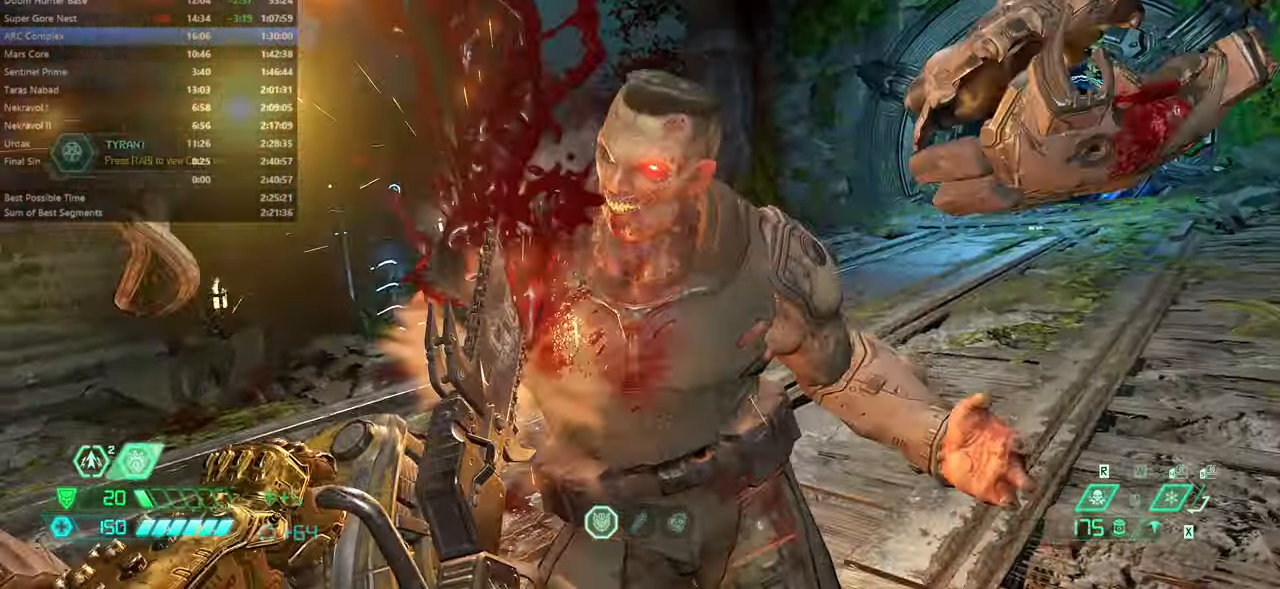
{"keys": ["fw", "r"], "mouse": [], "events": [[467, "r", "down"]]}
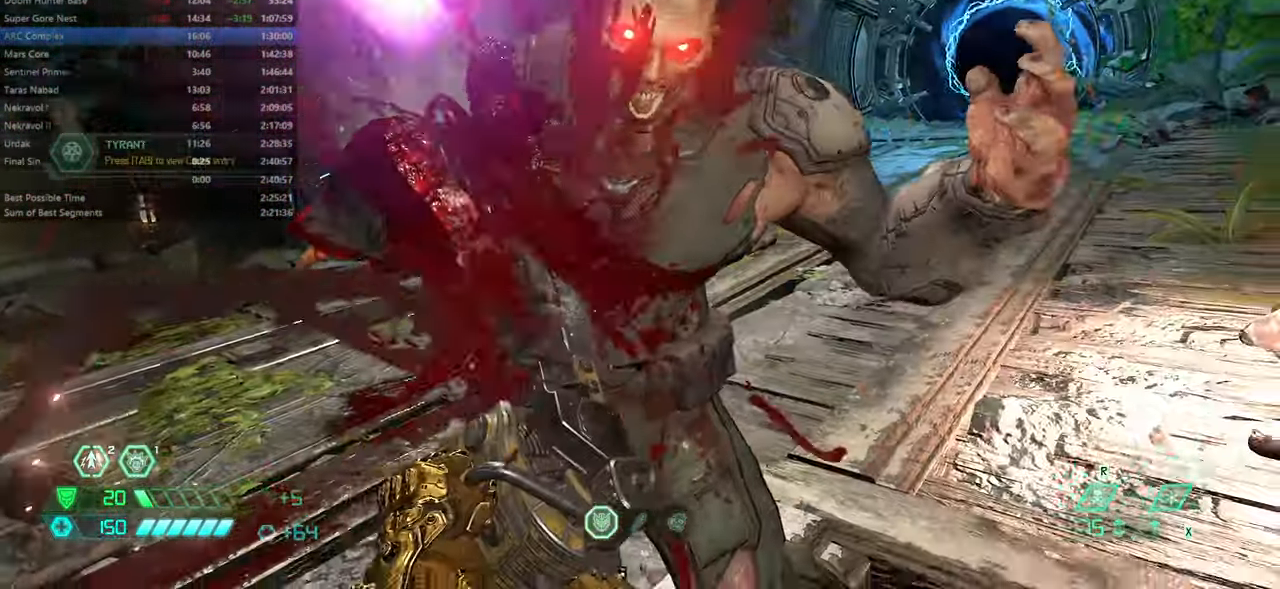
{"keys": ["fw"], "mouse": [], "events": [[134, "r", "up"]]}
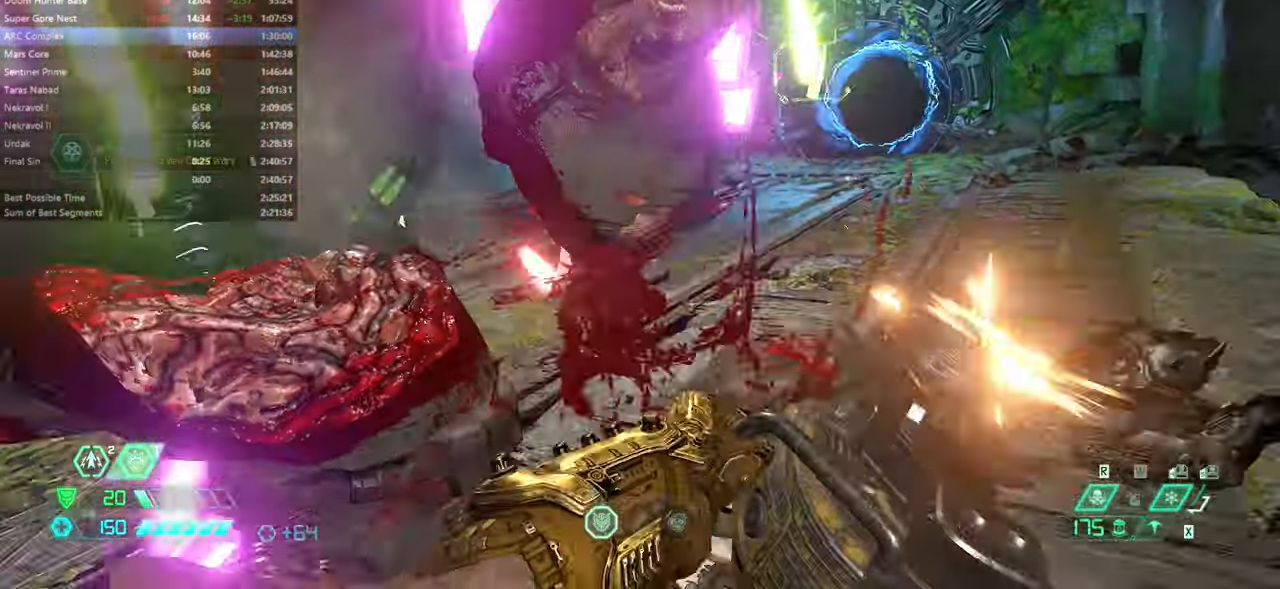
{"keys": ["fw", "ssg"], "mouse": [], "events": [[434, "ssg", "down"]]}
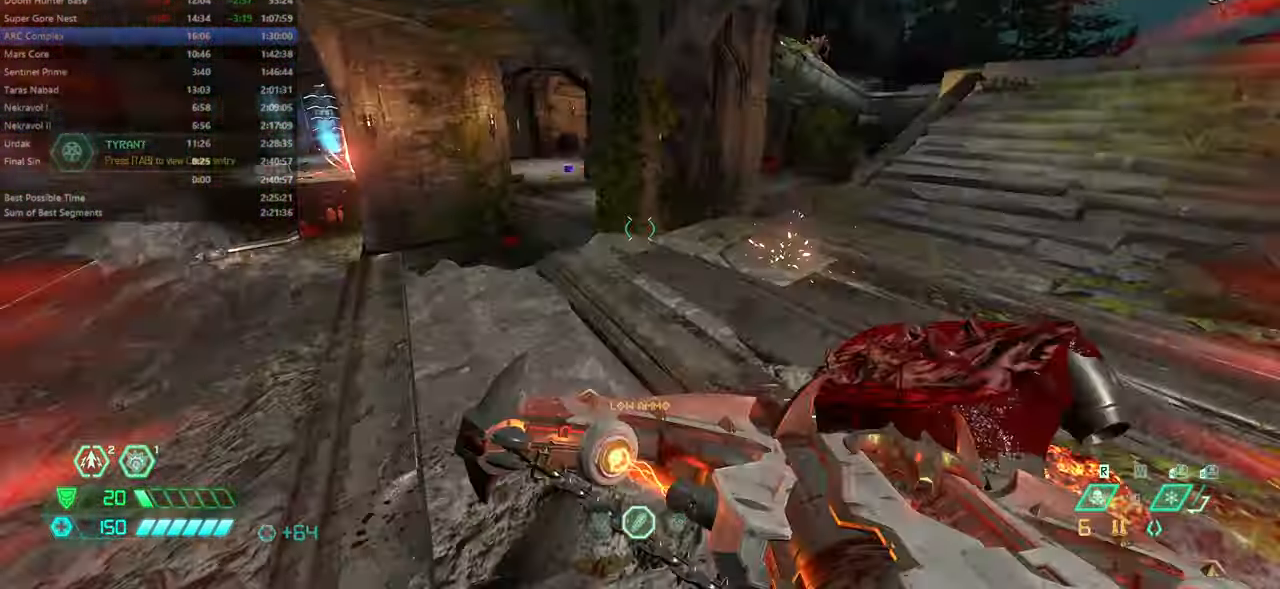
{"keys": ["r"], "mouse": [], "events": [[34, "ssg", "up"], [100, "jump", "down"], [100, "r", "down"], [267, "jump", "up"], [301, "fw", "up"]]}
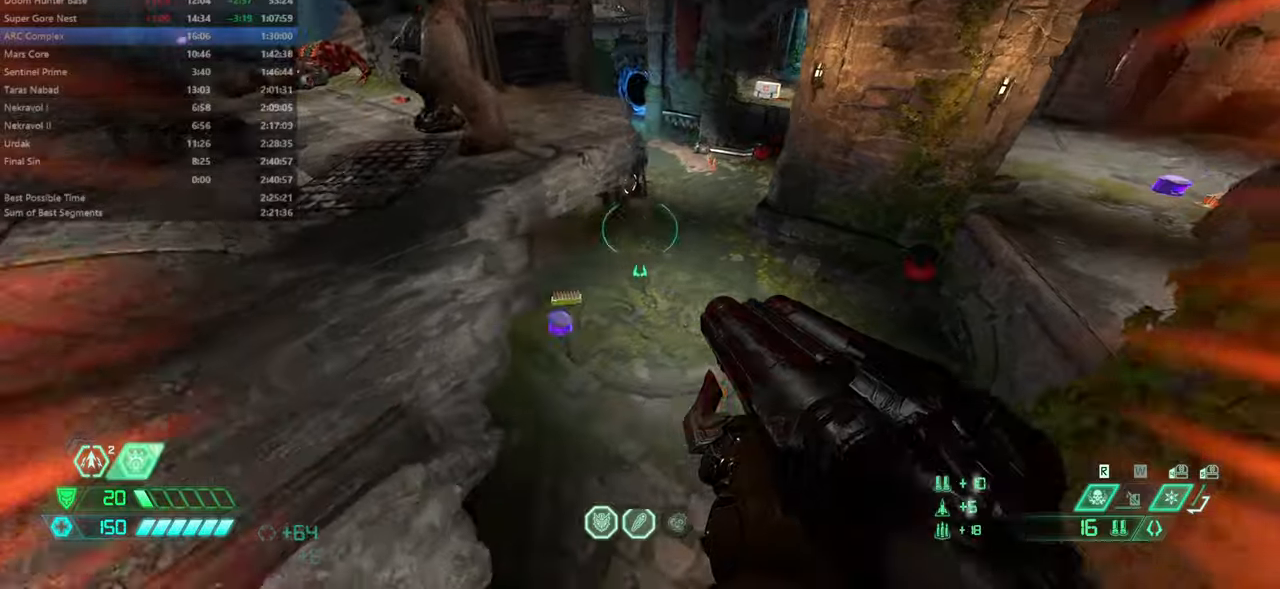
{"keys": ["hc", "l"], "mouse": [], "events": [[100, "bw", "down"], [100, "r", "up"], [166, "jump", "down"], [200, "mouse_left", "down"], [300, "l", "down"], [333, "bw", "up"], [333, "jump", "up"], [333, "mouse_left", "up"], [500, "hc", "down"]]}
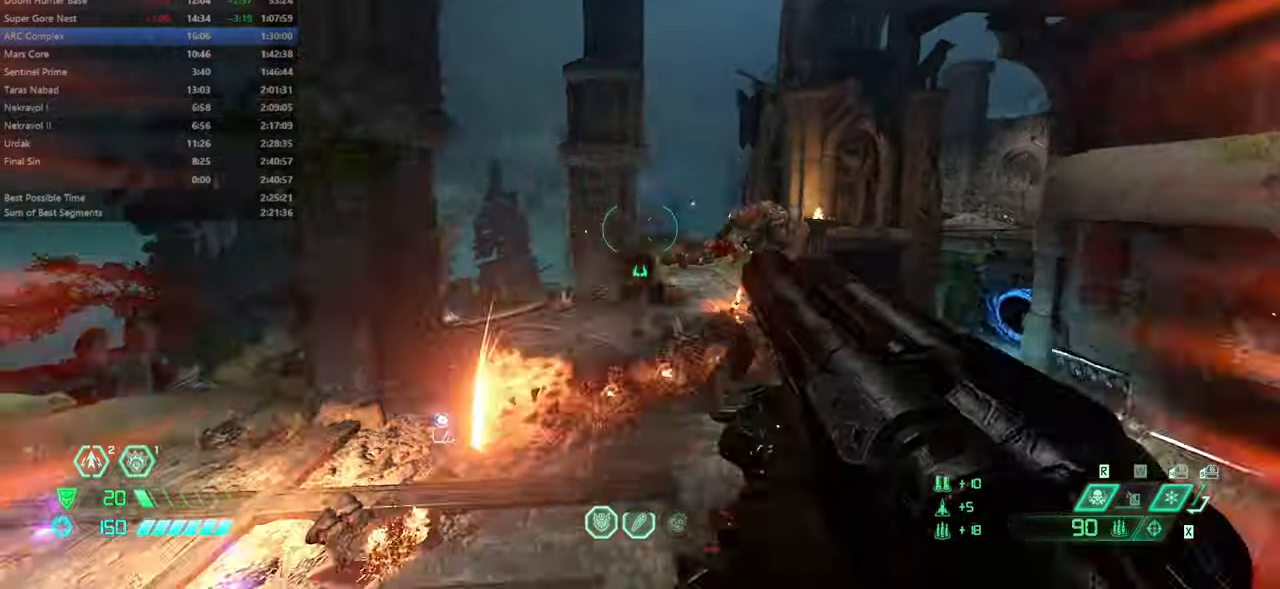
{"keys": [], "mouse": [], "events": [[66, "hc", "up"], [266, "l", "up"], [300, "mouse_left", "down"], [300, "mouse_right", "down"], [366, "rl", "down"], [400, "mouse_right", "up"], [466, "mouse_left", "up"], [466, "rl", "up"]]}
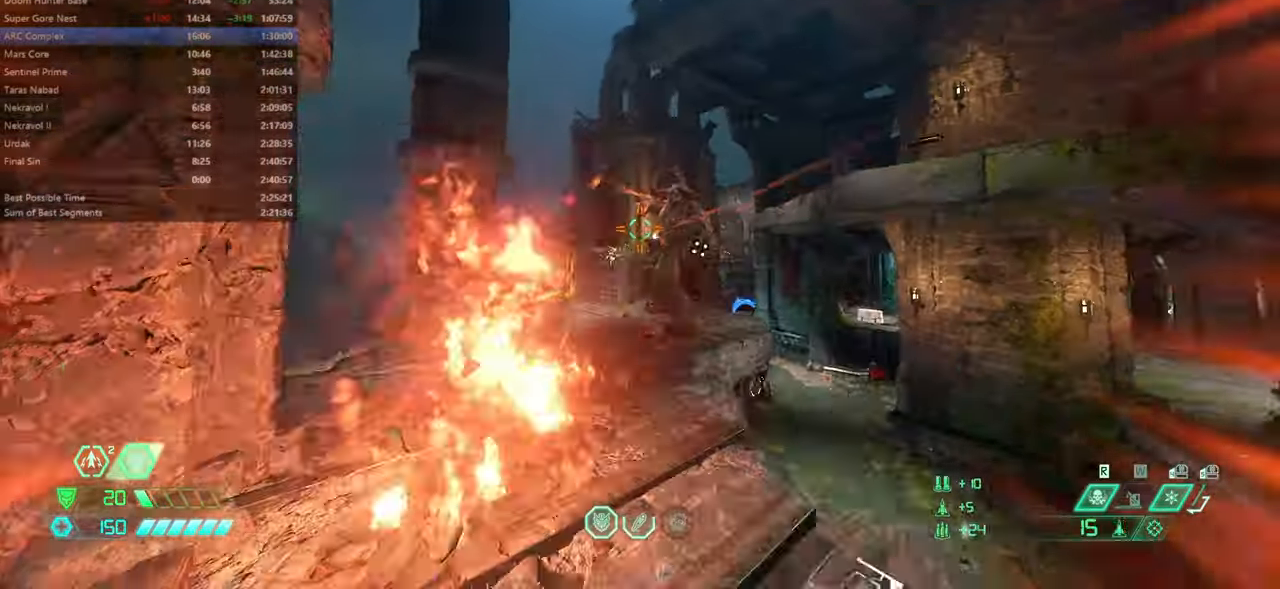
{"keys": ["l"], "mouse": [], "events": [[100, "r", "down"], [133, "jump", "down"], [200, "mouse_left", "down"], [266, "hc", "down"], [266, "mouse_left", "up"], [366, "hc", "up"], [466, "jump", "up"], [466, "r", "up"], [500, "l", "down"]]}
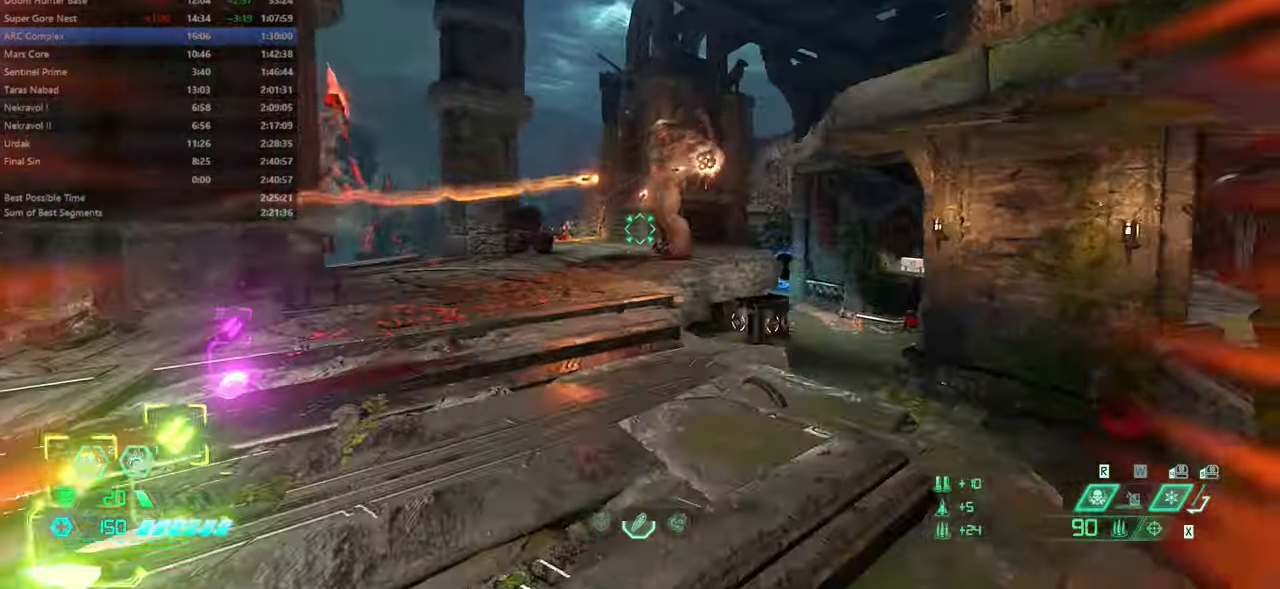
{"keys": [], "mouse": [], "events": [[166, "mouse_right", "down"], [200, "mouse_left", "down"], [266, "mouse_right", "up"], [300, "bl", "down"], [300, "l", "up"], [300, "mouse_left", "up"], [300, "ssg", "down"], [333, "bl", "up"], [333, "ssg", "up"]]}
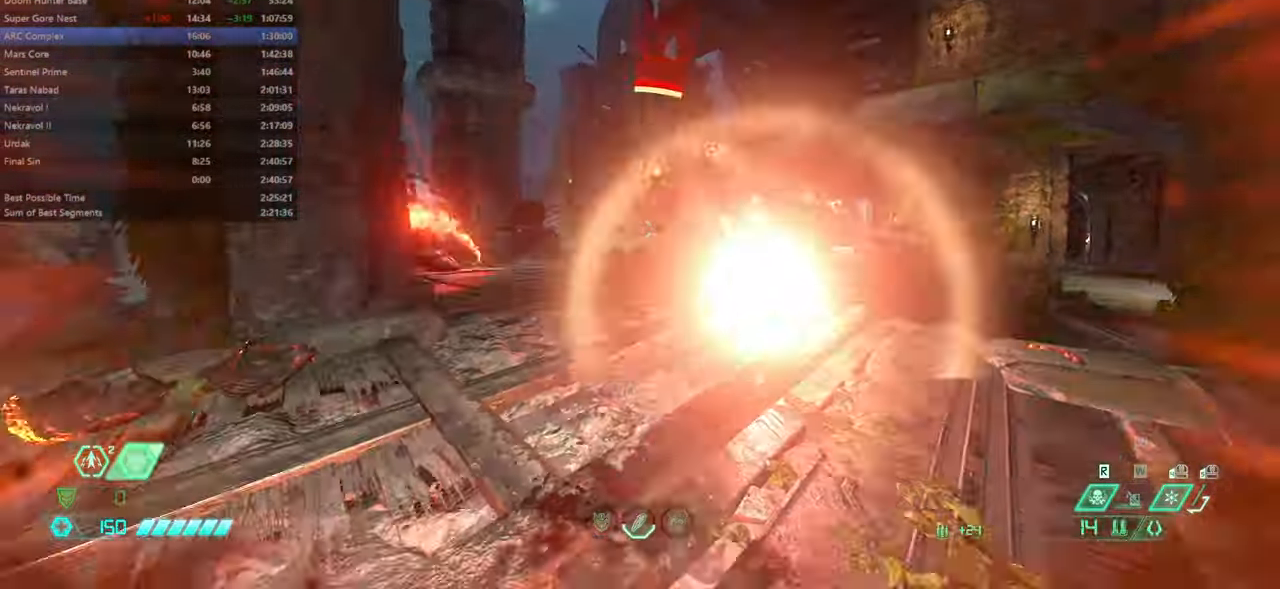
{"keys": [], "mouse": [], "events": [[33, "r", "down"], [66, "jump", "down"], [233, "jump", "up"], [266, "r", "up"], [400, "bl", "down"], [500, "bl", "up"]]}
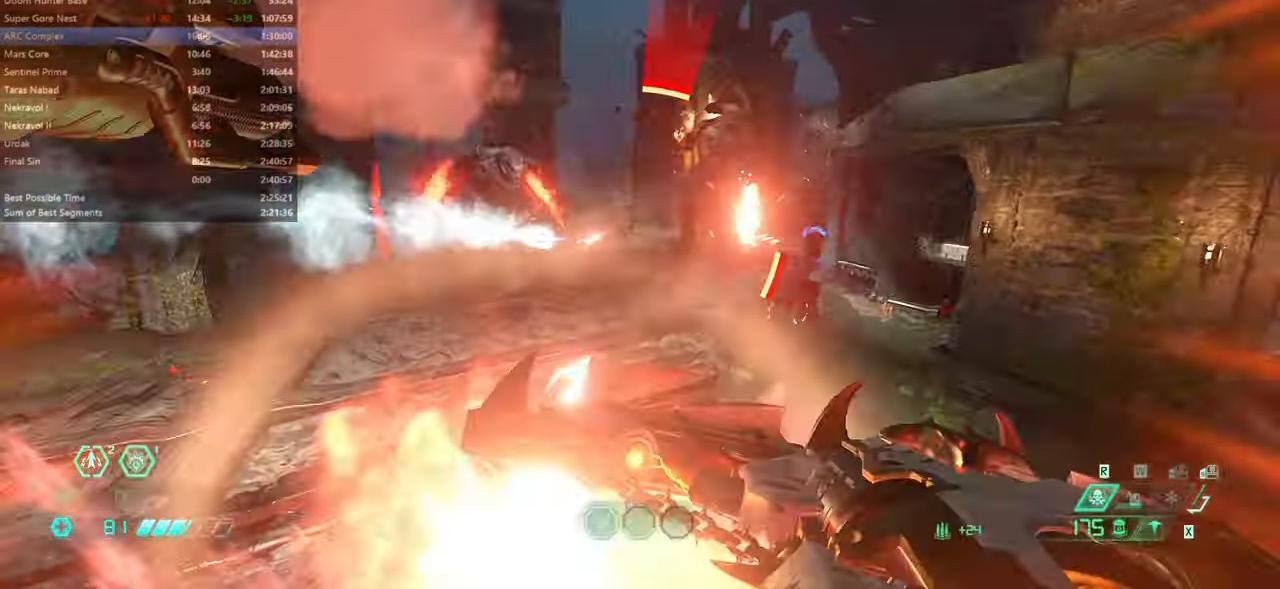
{"keys": ["l"], "mouse": ["right"], "events": [[33, "l", "down"], [200, "mouse_right", "down"], [333, "jump", "down"], [433, "jump", "up"]]}
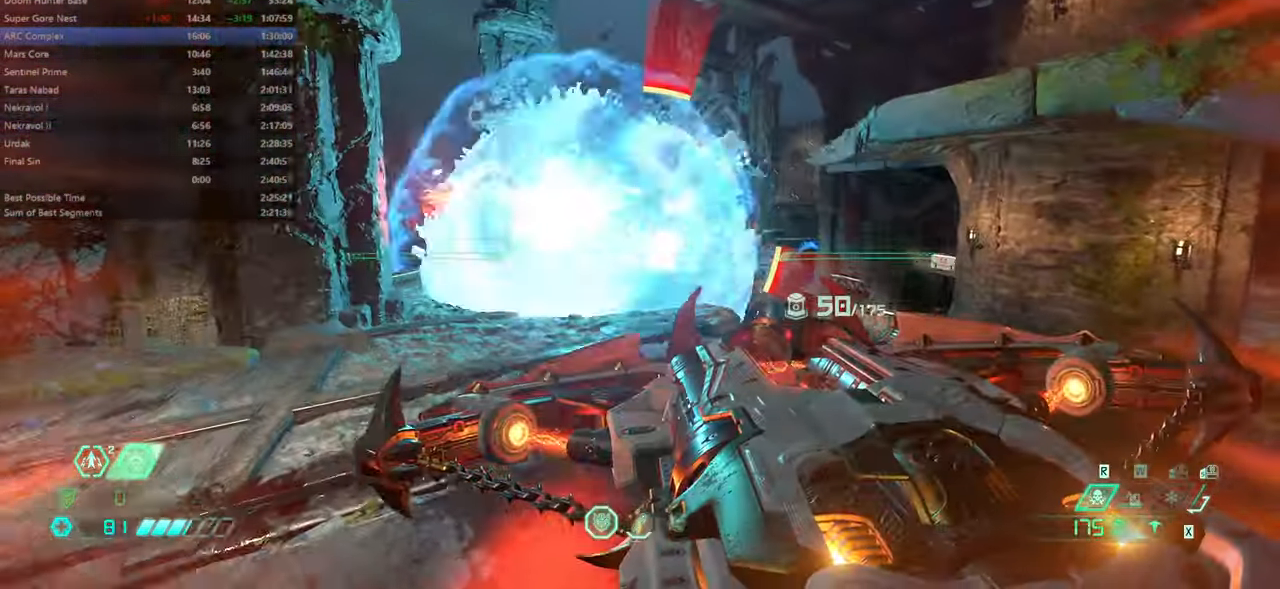
{"keys": ["l"], "mouse": ["right"], "events": [[166, "jump", "down"], [200, "fb", "down"], [300, "fb", "up"], [300, "jump", "up"]]}
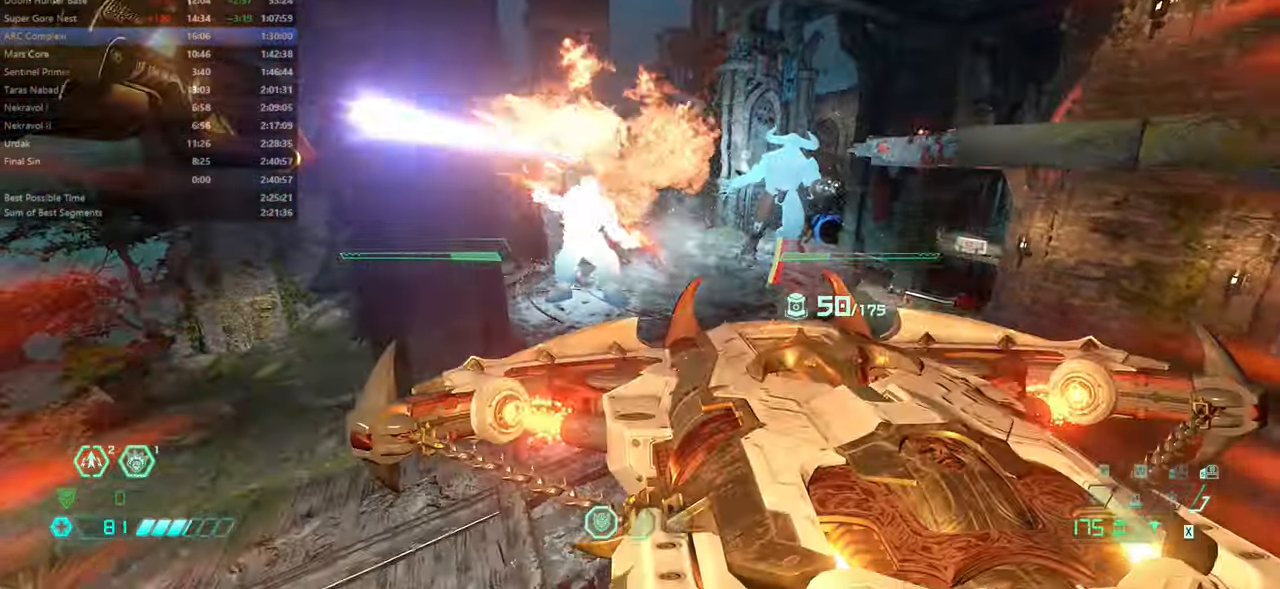
{"keys": ["bw", "l"], "mouse": ["right"], "events": [[66, "fw", "down"], [366, "fw", "up"], [500, "bw", "down"]]}
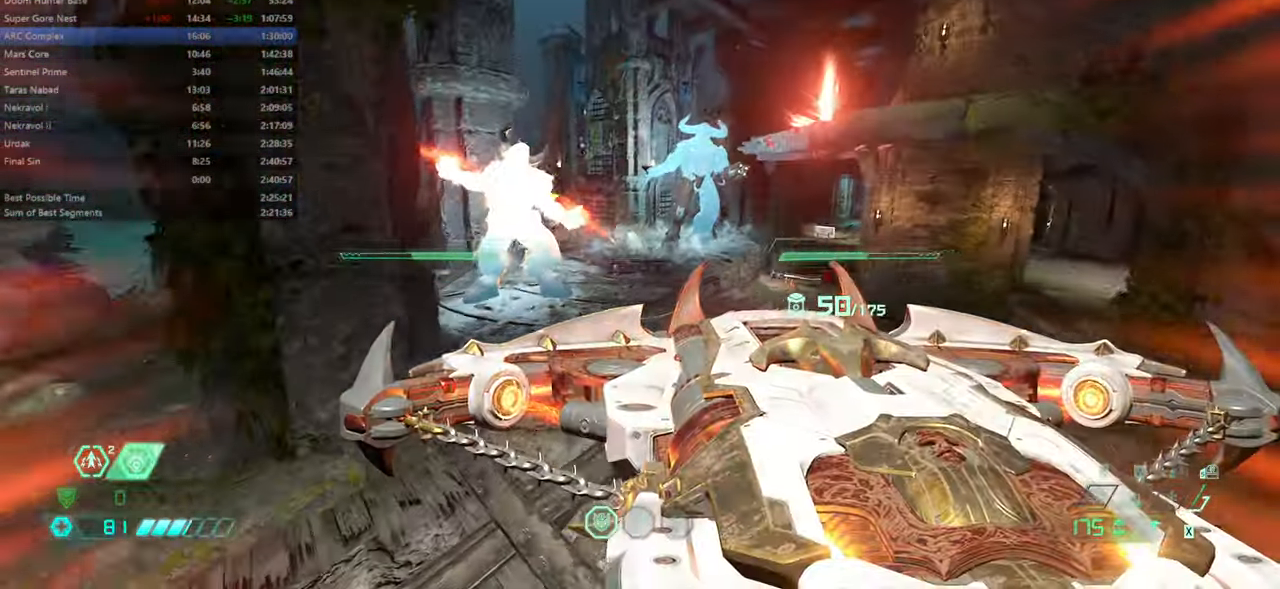
{"keys": ["r"], "mouse": ["right"], "events": [[233, "bw", "up"], [233, "l", "up"], [233, "r", "down"]]}
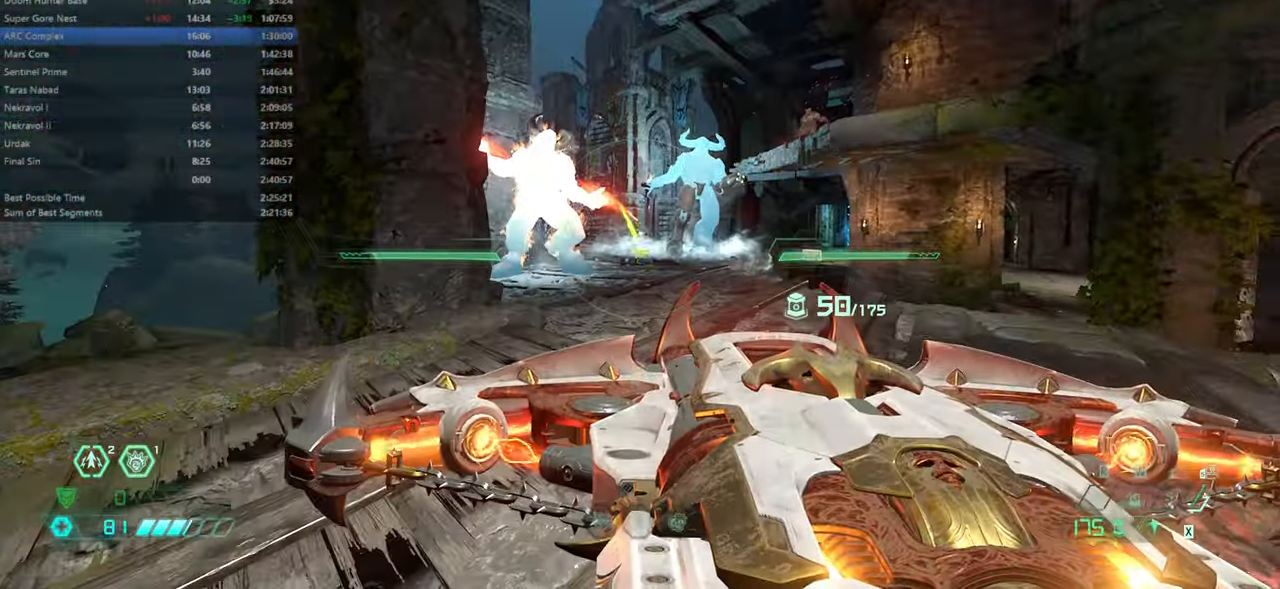
{"keys": [], "mouse": ["right"], "events": [[433, "r", "up"]]}
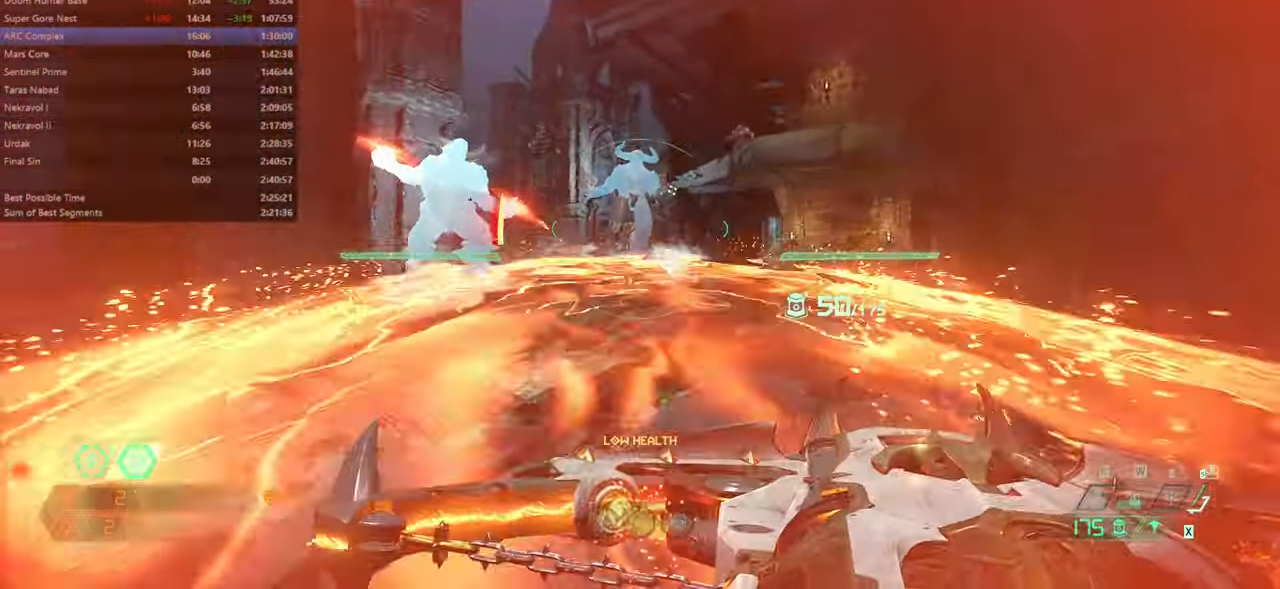
{"keys": ["fw"], "mouse": [], "events": [[33, "fw", "down"], [233, "r", "down"], [266, "mouse_left", "down"], [366, "jump", "down"], [366, "mouse_left", "up"], [399, "mouse_right", "up"], [499, "r", "up"], [533, "jump", "up"]]}
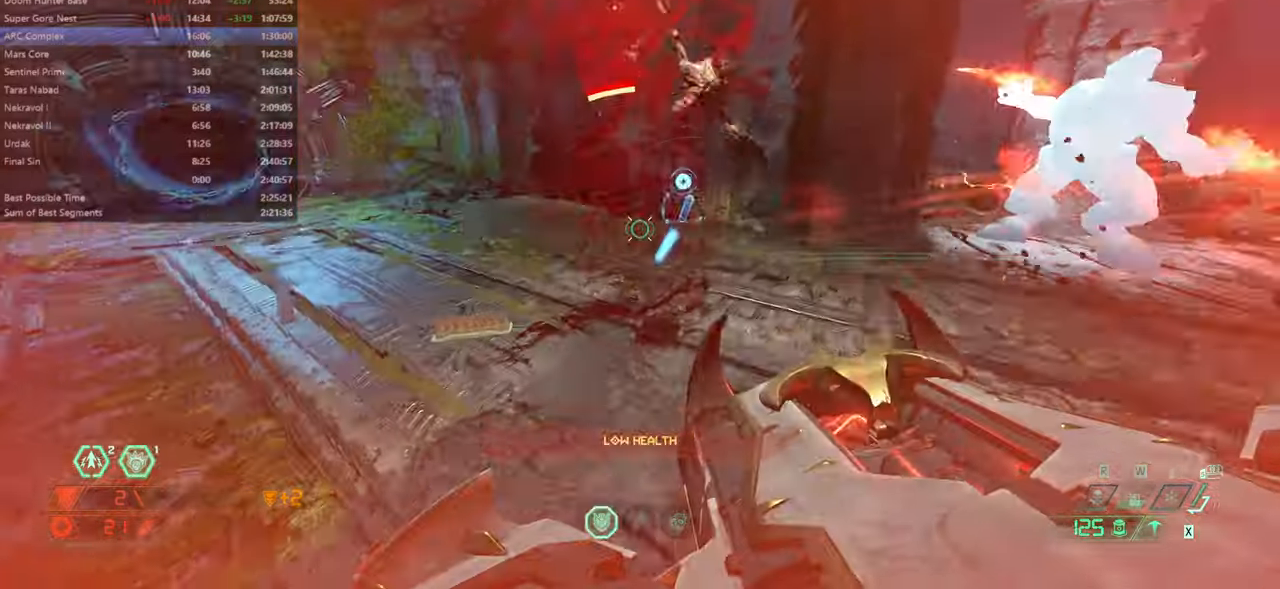
{"keys": ["l"], "mouse": [], "events": [[66, "jump", "down"], [100, "l", "down"], [200, "jump", "up"], [333, "ssg", "down"], [433, "ssg", "up"], [466, "fw", "up"]]}
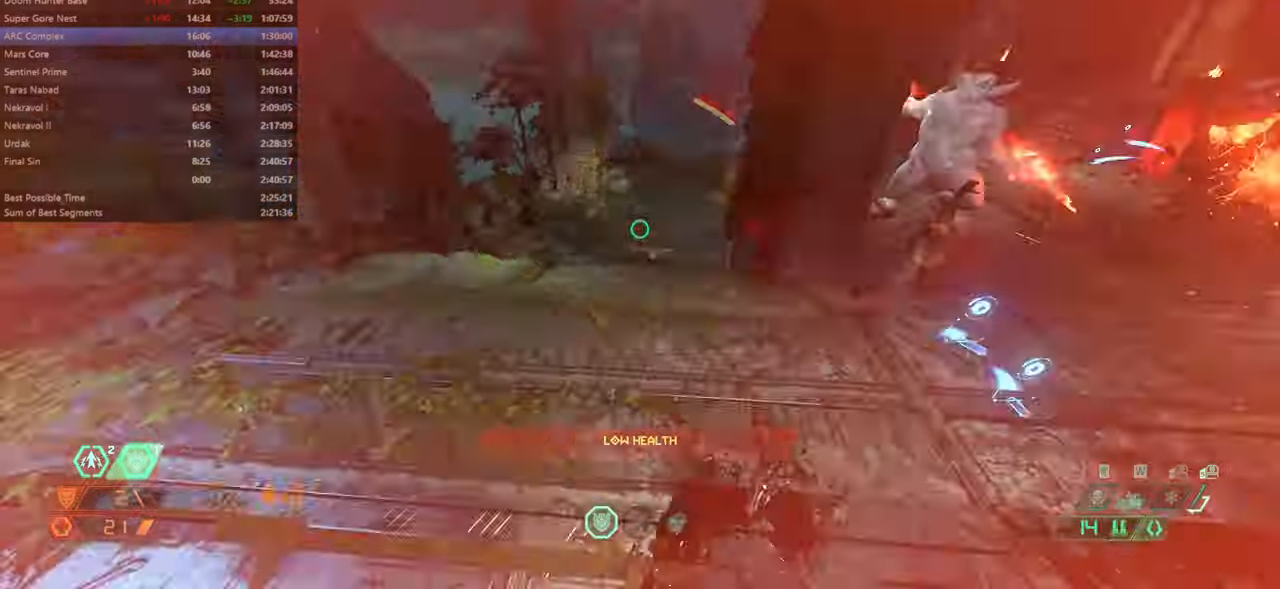
{"keys": ["fw", "l"], "mouse": [], "events": [[366, "fw", "down"]]}
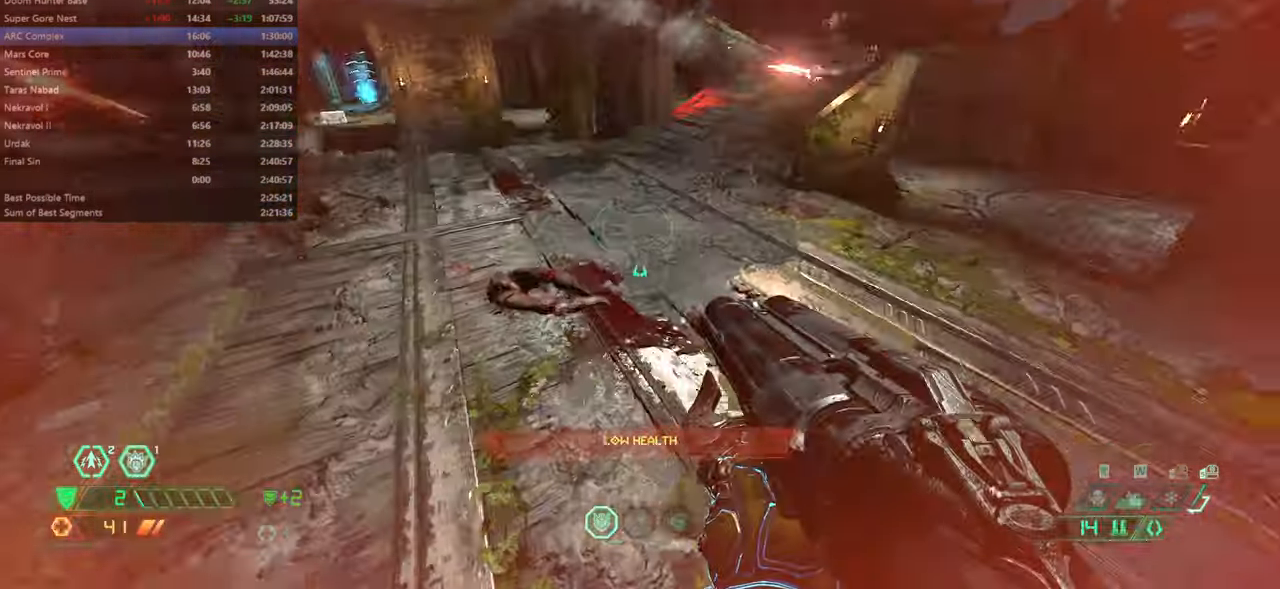
{"keys": ["fw", "jump", "r"], "mouse": [], "events": [[133, "l", "up"], [200, "r", "down"], [266, "jump", "down"], [366, "jump", "up"], [433, "jump", "down"]]}
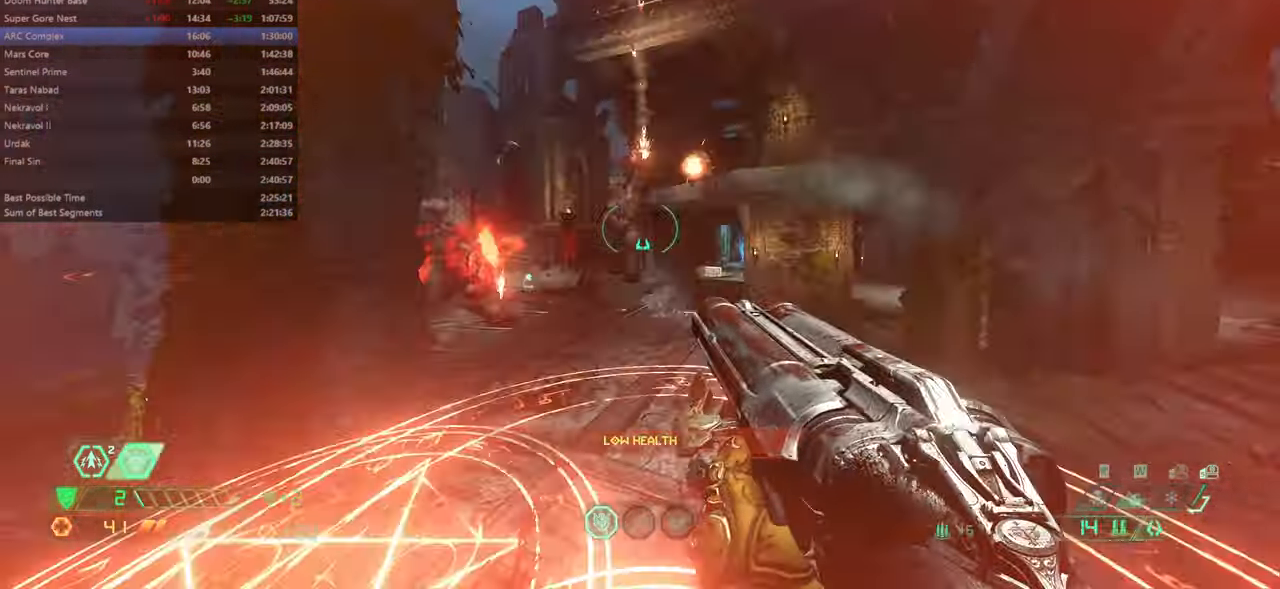
{"keys": ["fw"], "mouse": [], "events": [[100, "jump", "up"], [300, "mouse_right", "down"], [300, "r", "up"], [433, "mouse_right", "up"]]}